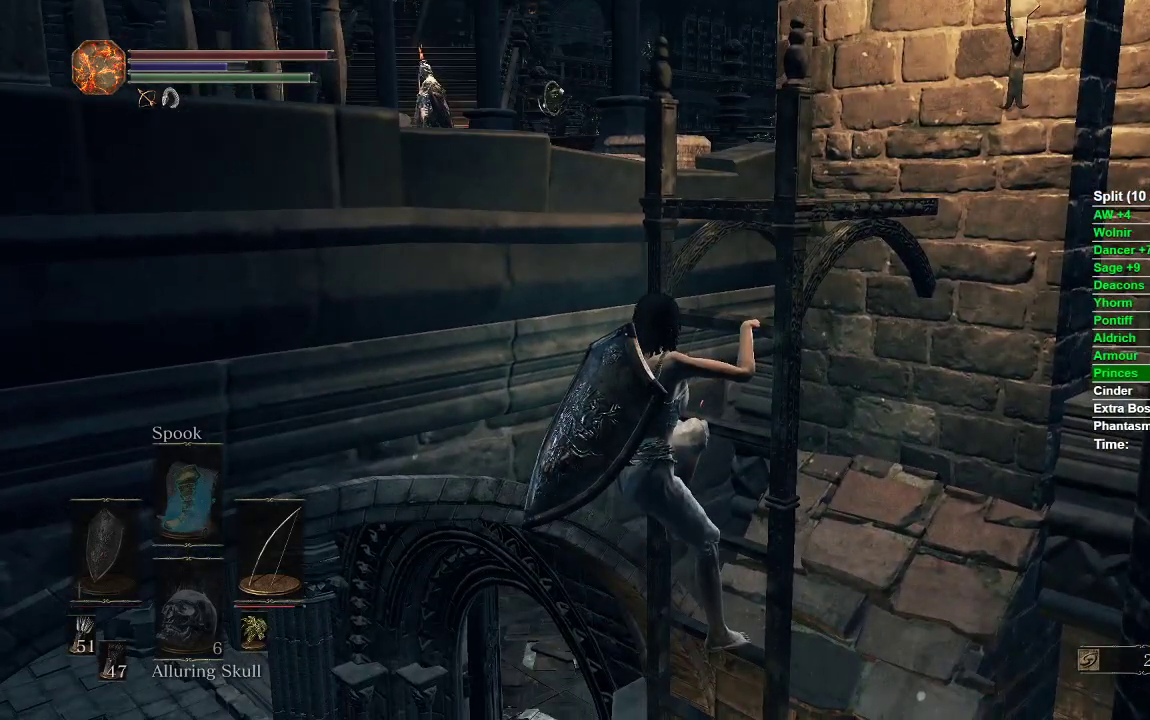
Gameplay with a controller (Xbox layout); each line is a JSON object with the inputs held at the frame after it. "events" lists button and stick changes between this image and that frame as [ms after this image, input, new state], when the widget could be followed in between.
{"buttons": [], "left_stick": "center", "right_stick": "center", "events": [[50, "right_stick", "down"], [200, "right_stick", "center"]]}
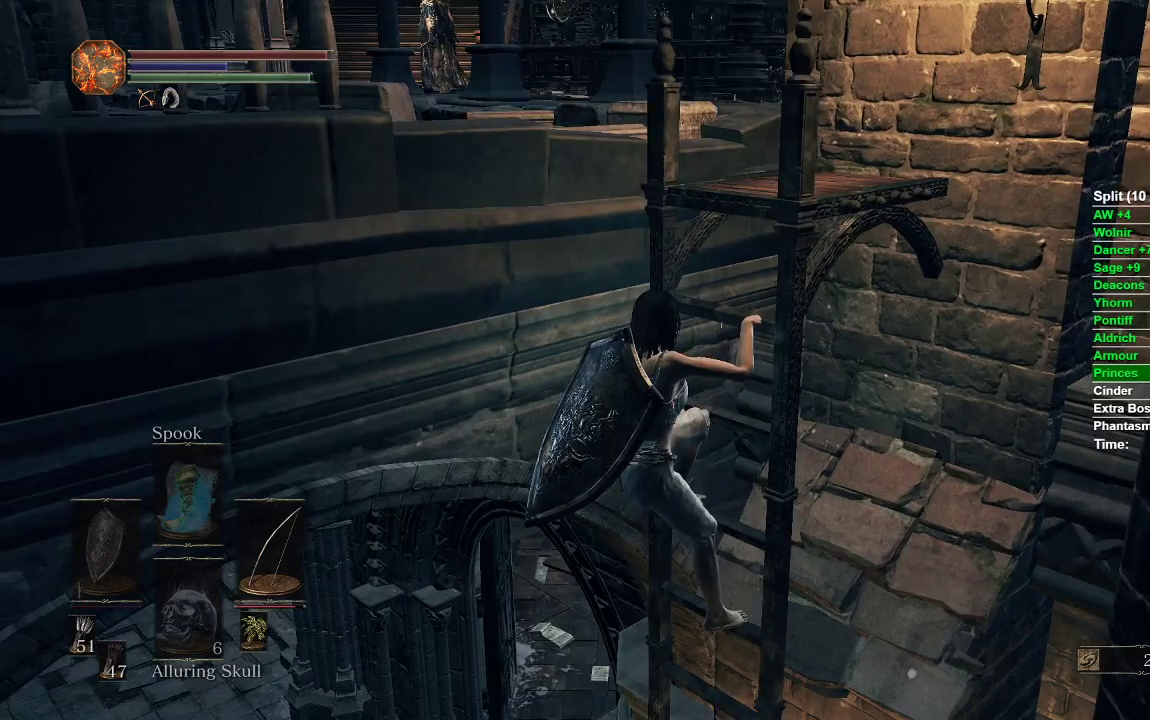
{"buttons": [], "left_stick": "center", "right_stick": "center", "events": [[250, "right_stick", "up"], [467, "right_stick", "center"]]}
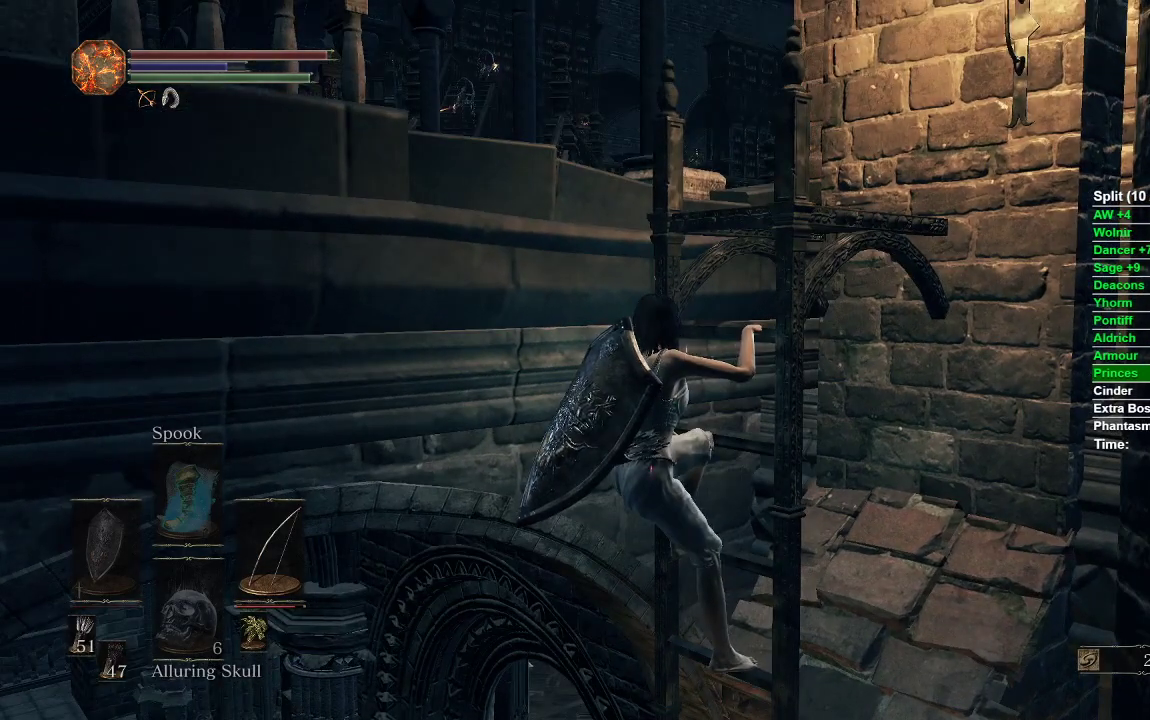
{"buttons": [], "left_stick": "up", "right_stick": "center", "events": [[233, "left_stick", "up"]]}
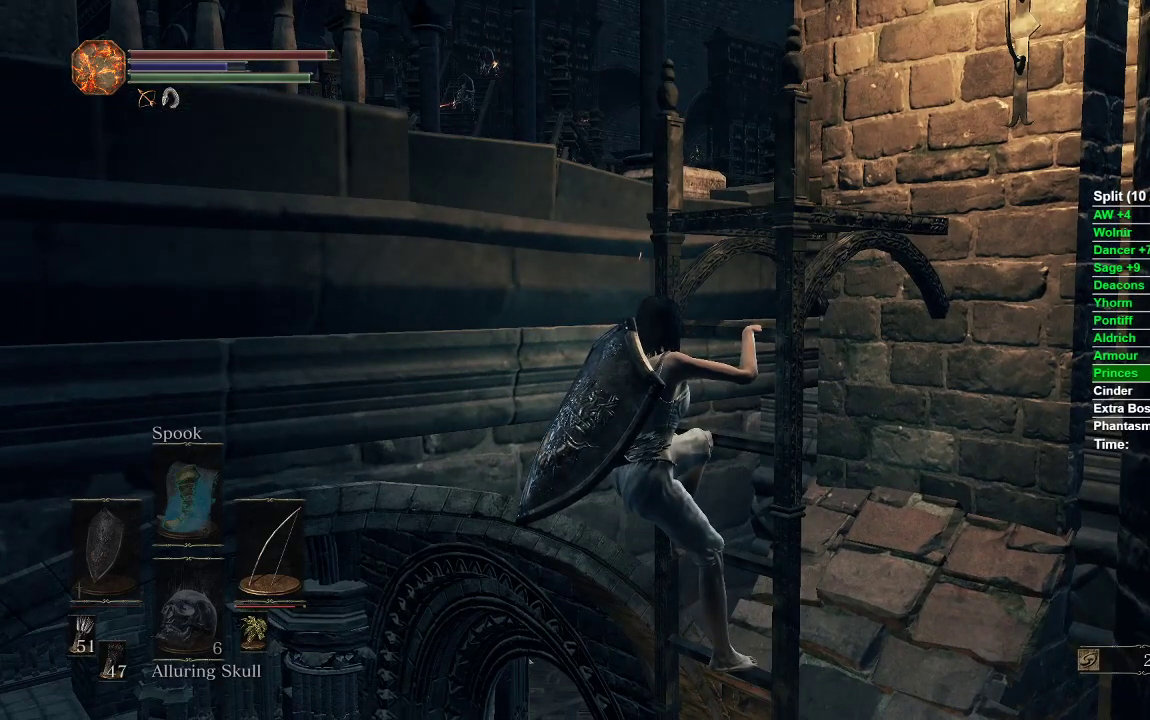
{"buttons": [], "left_stick": "center", "right_stick": "center", "events": [[17, "left_stick", "center"], [167, "right_stick", "down"], [283, "right_stick", "center"]]}
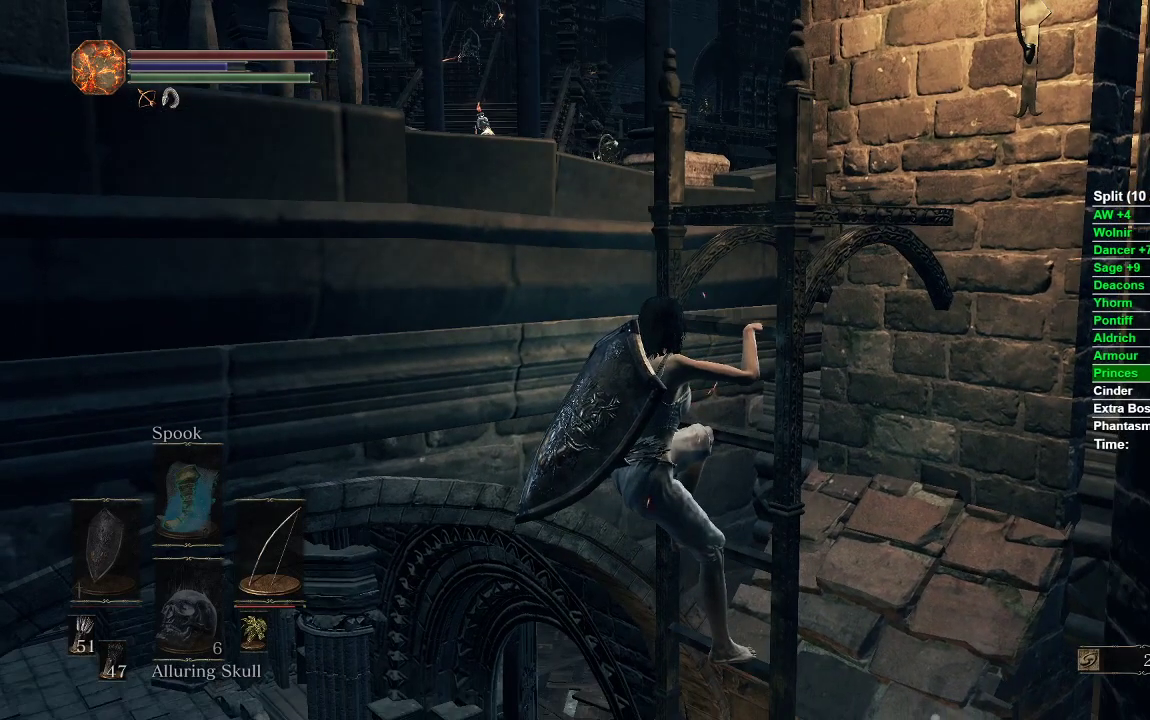
{"buttons": [], "left_stick": "center", "right_stick": "center", "events": [[117, "right_stick", "down"], [217, "right_stick", "center"]]}
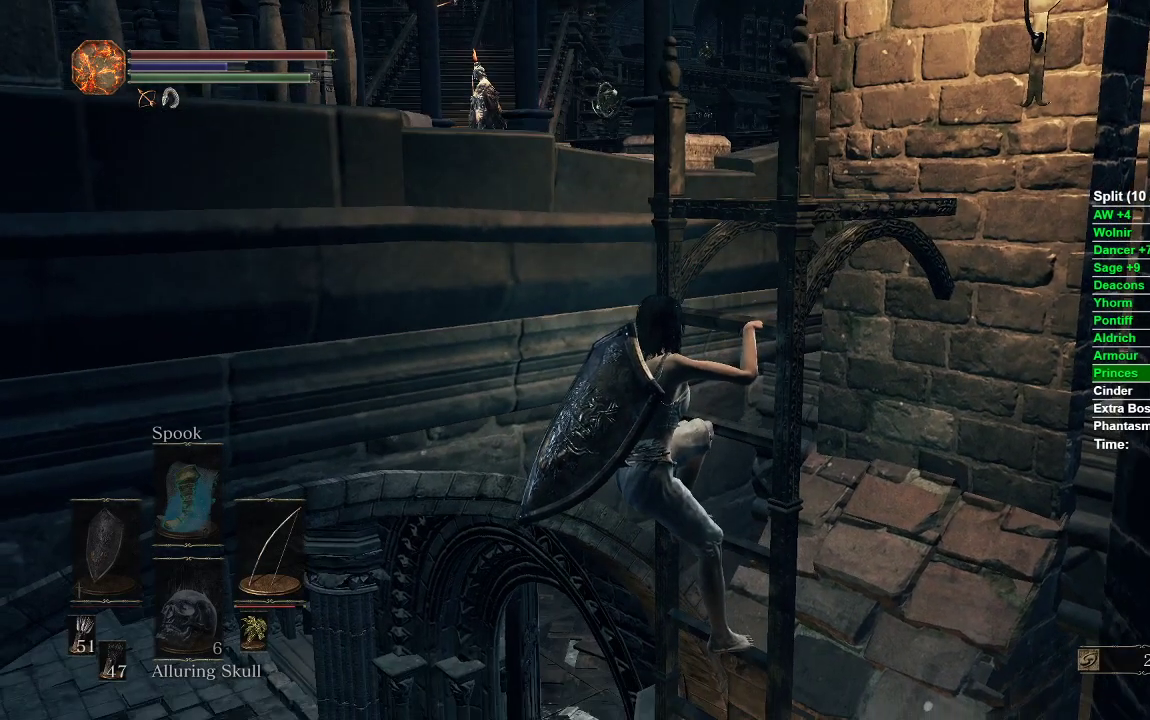
{"buttons": [], "left_stick": "up", "right_stick": "center", "events": [[483, "left_stick", "up"]]}
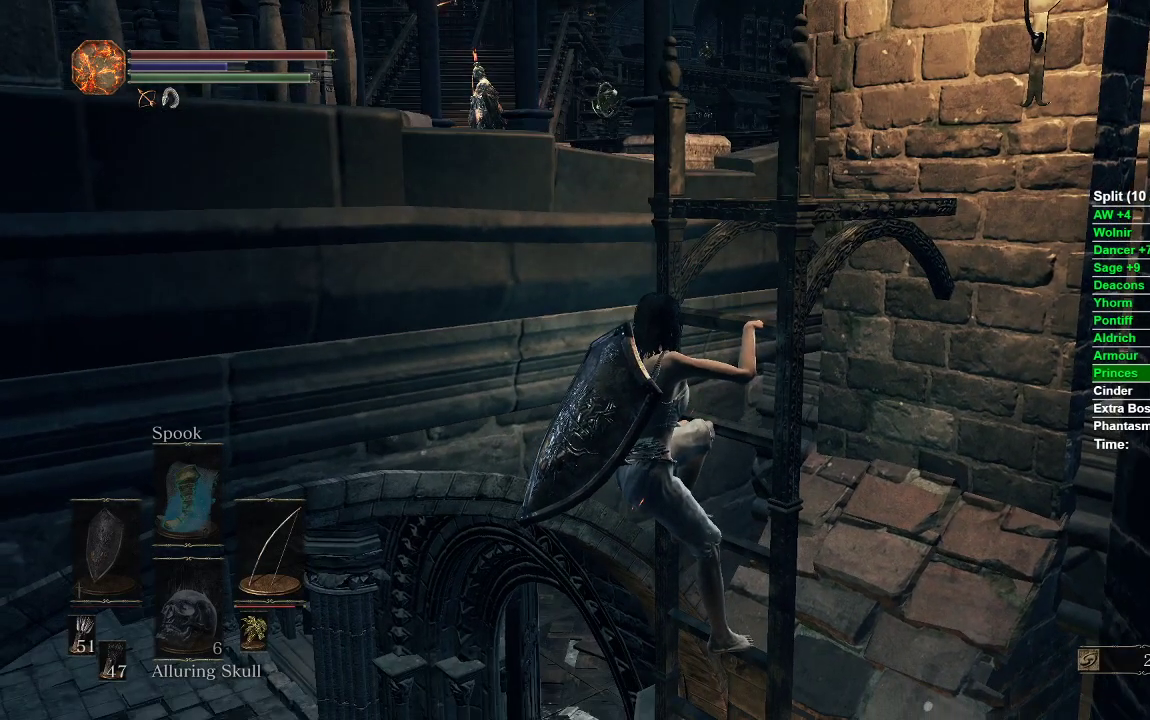
{"buttons": [], "left_stick": "up", "right_stick": "center", "events": []}
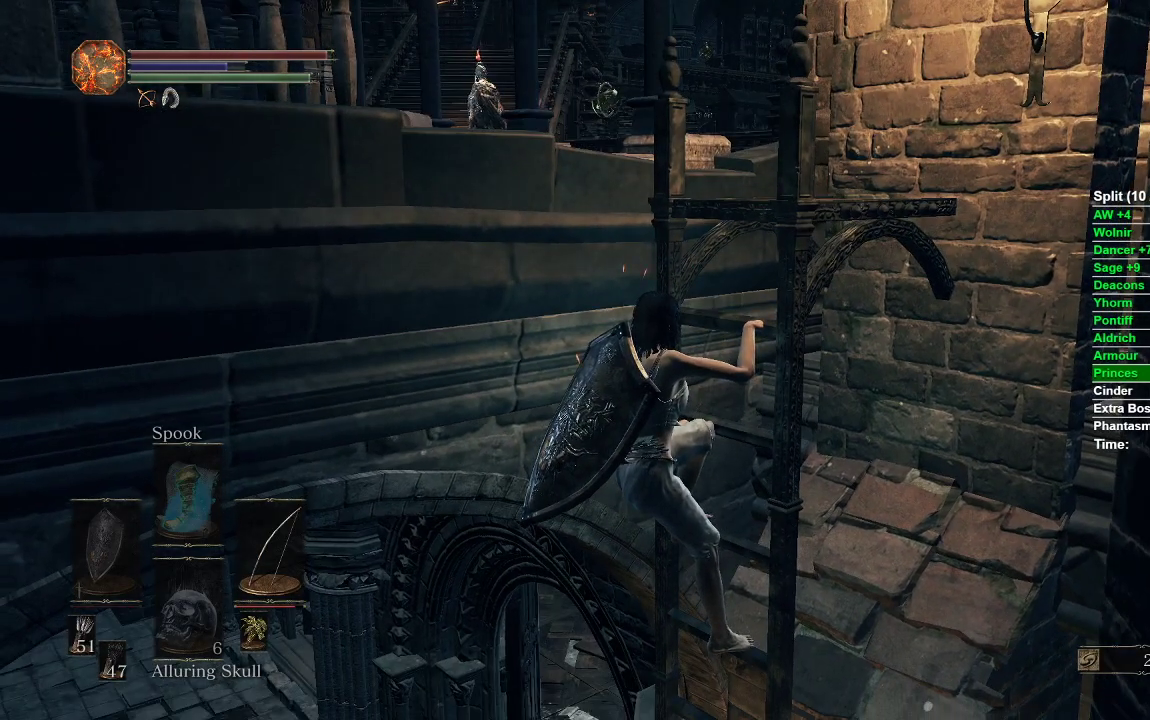
{"buttons": [], "left_stick": "up", "right_stick": "center", "events": []}
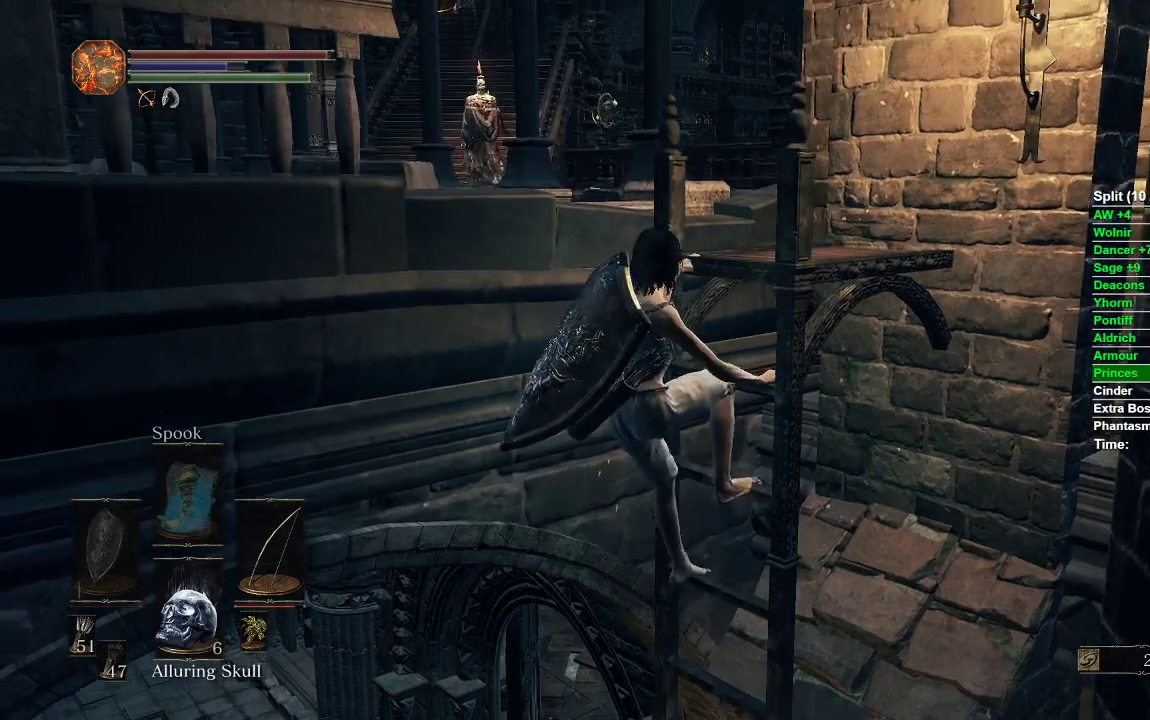
{"buttons": [], "left_stick": "center", "right_stick": "center", "events": [[217, "left_stick", "center"]]}
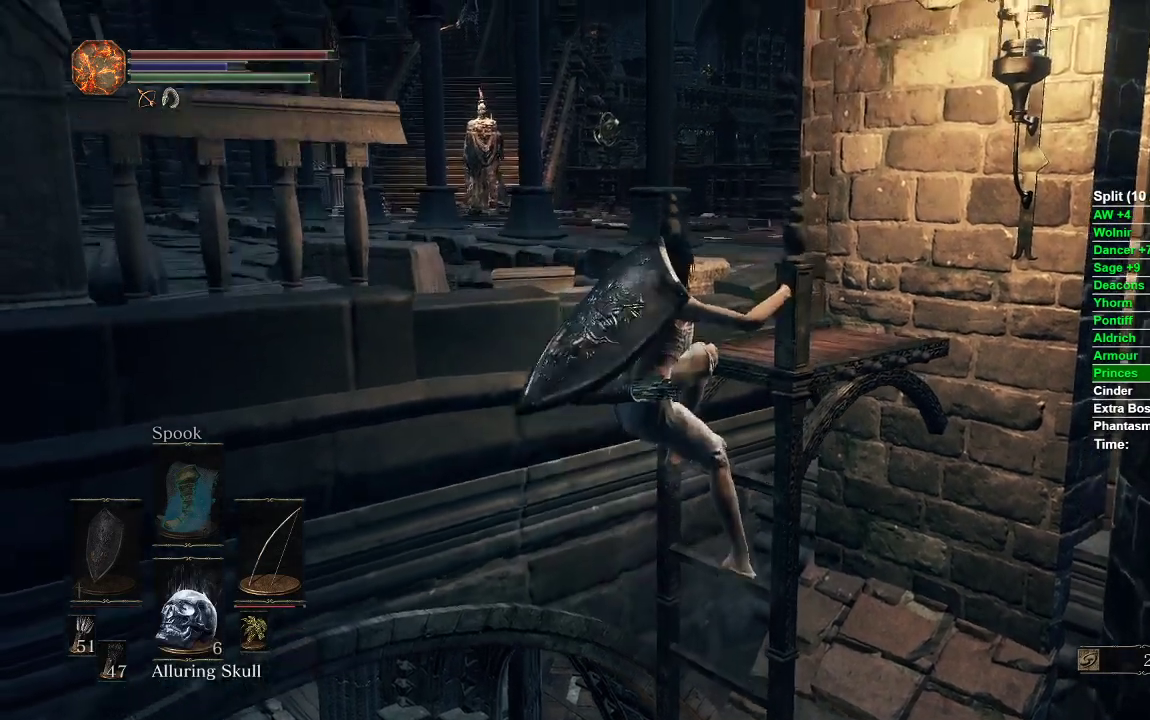
{"buttons": [], "left_stick": "center", "right_stick": "center", "events": []}
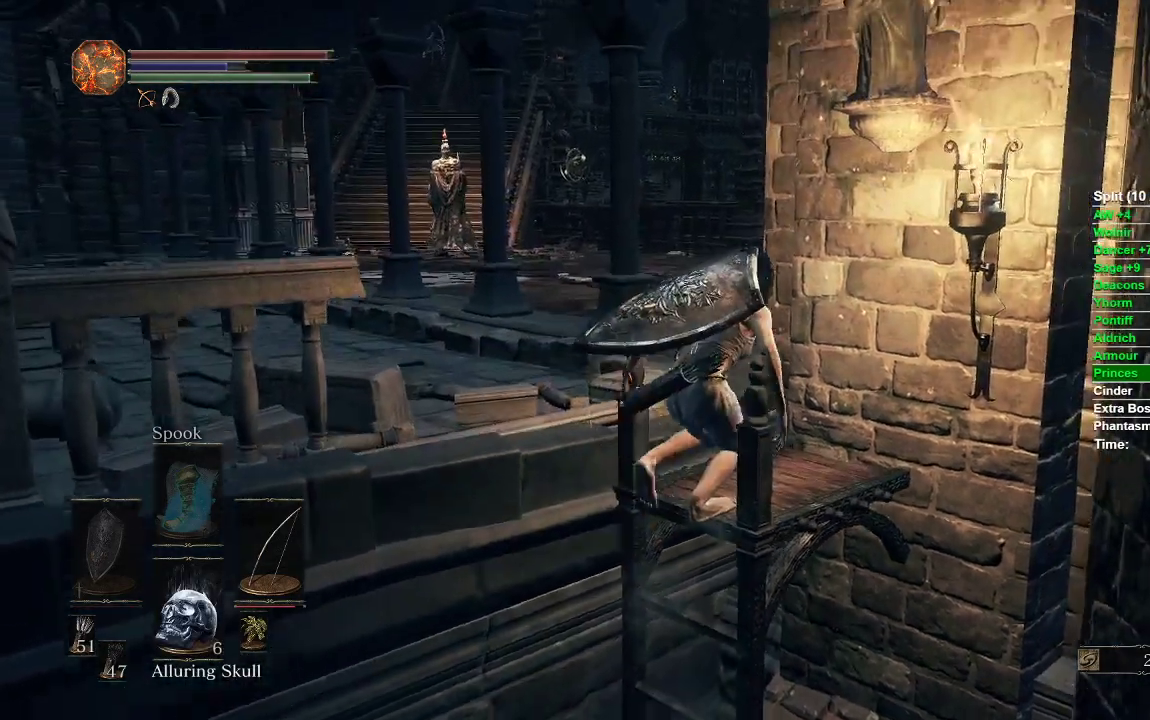
{"buttons": [], "left_stick": "left", "right_stick": "center", "events": [[117, "left_stick", "left"]]}
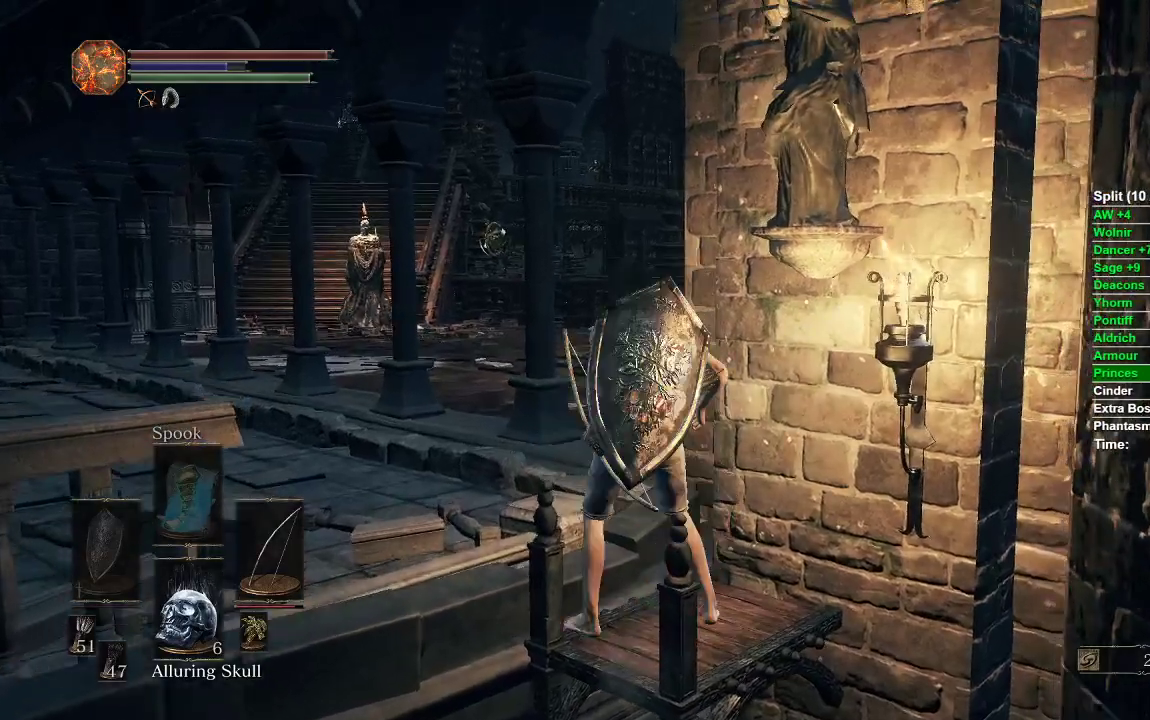
{"buttons": [], "left_stick": "left", "right_stick": "center", "events": [[200, "right_stick", "right"], [483, "right_stick", "center"]]}
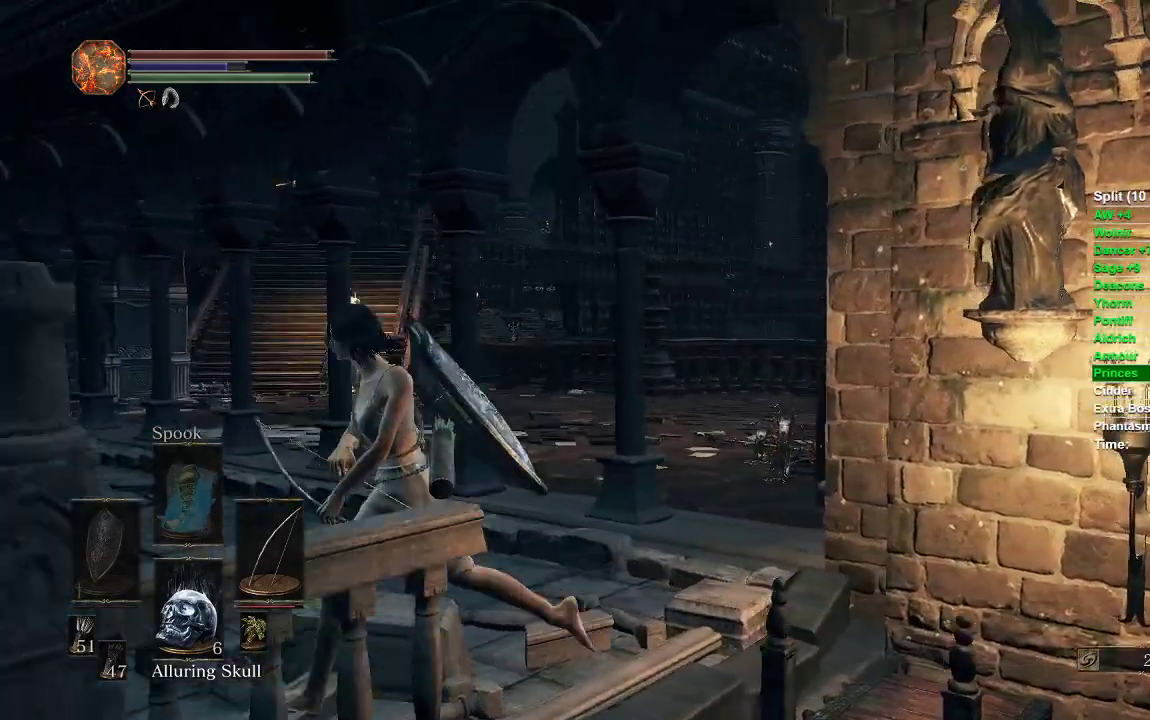
{"buttons": [], "left_stick": "left", "right_stick": "center", "events": [[200, "right_stick", "right"], [367, "right_stick", "center"]]}
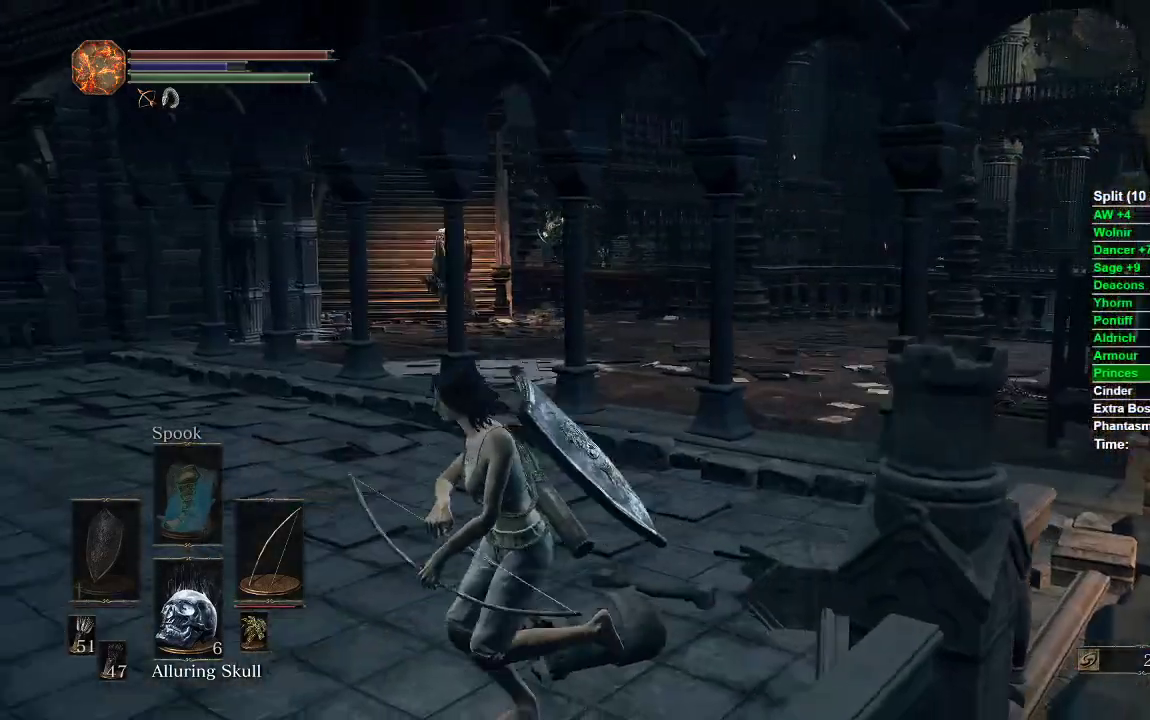
{"buttons": [], "left_stick": "left", "right_stick": "center", "events": []}
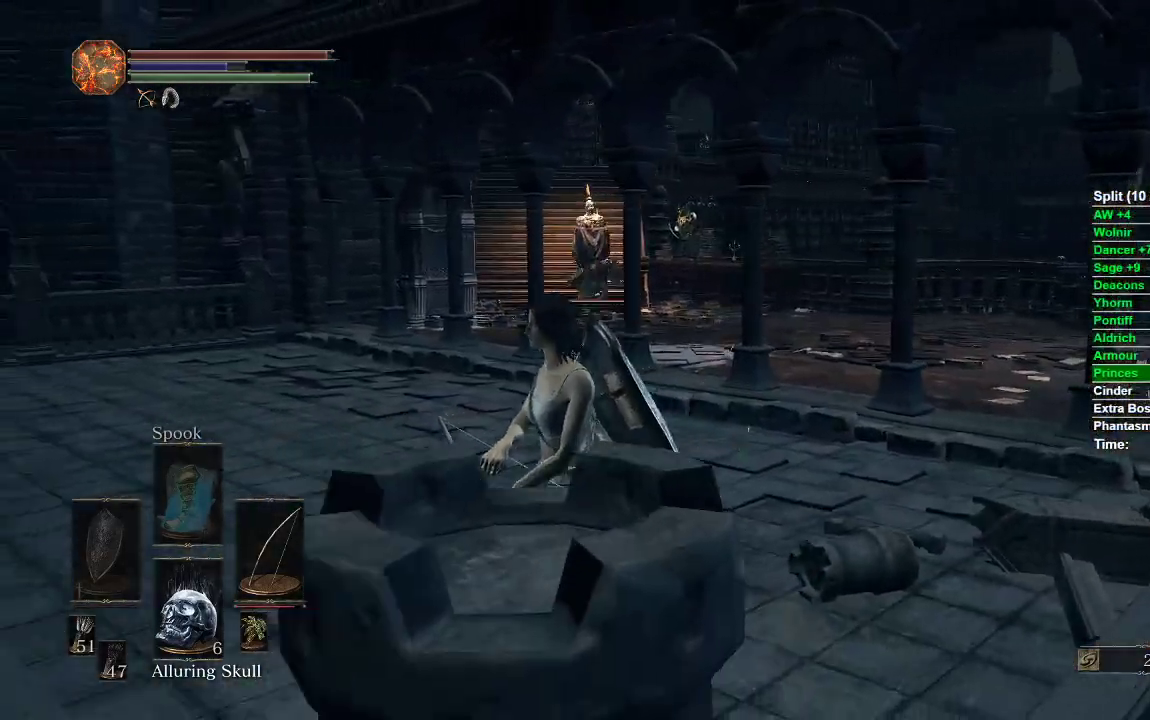
{"buttons": [], "left_stick": "left", "right_stick": "right", "events": [[400, "right_stick", "right"]]}
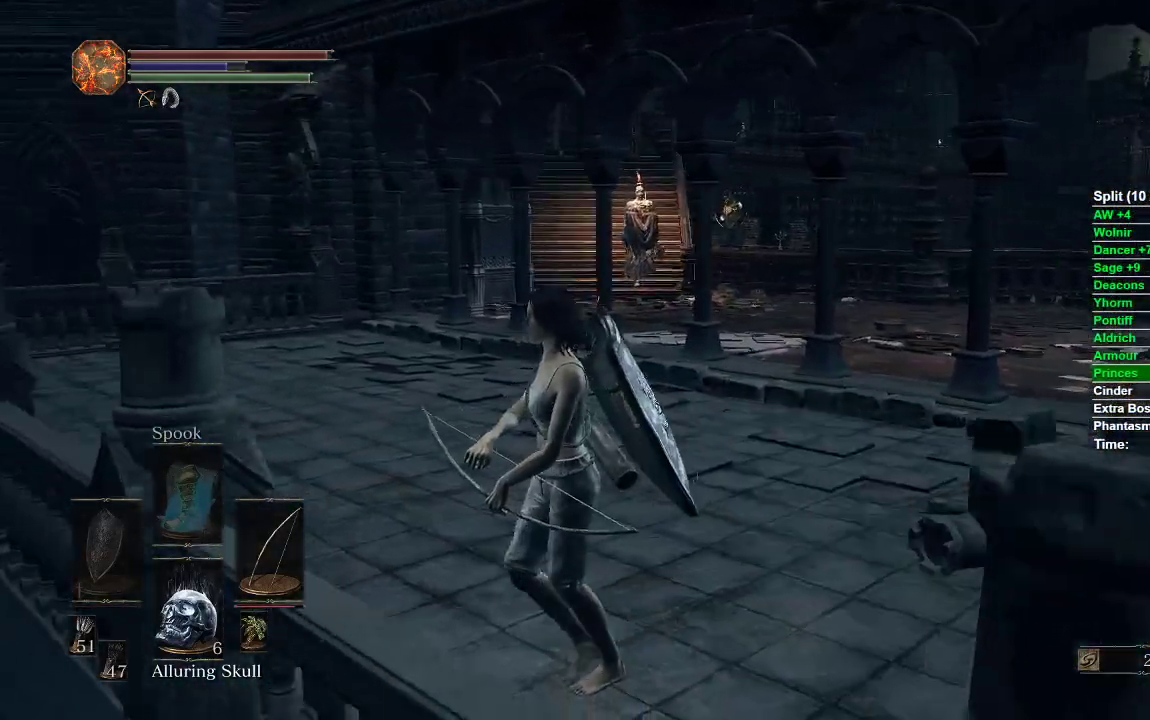
{"buttons": [], "left_stick": "left", "right_stick": "right", "events": []}
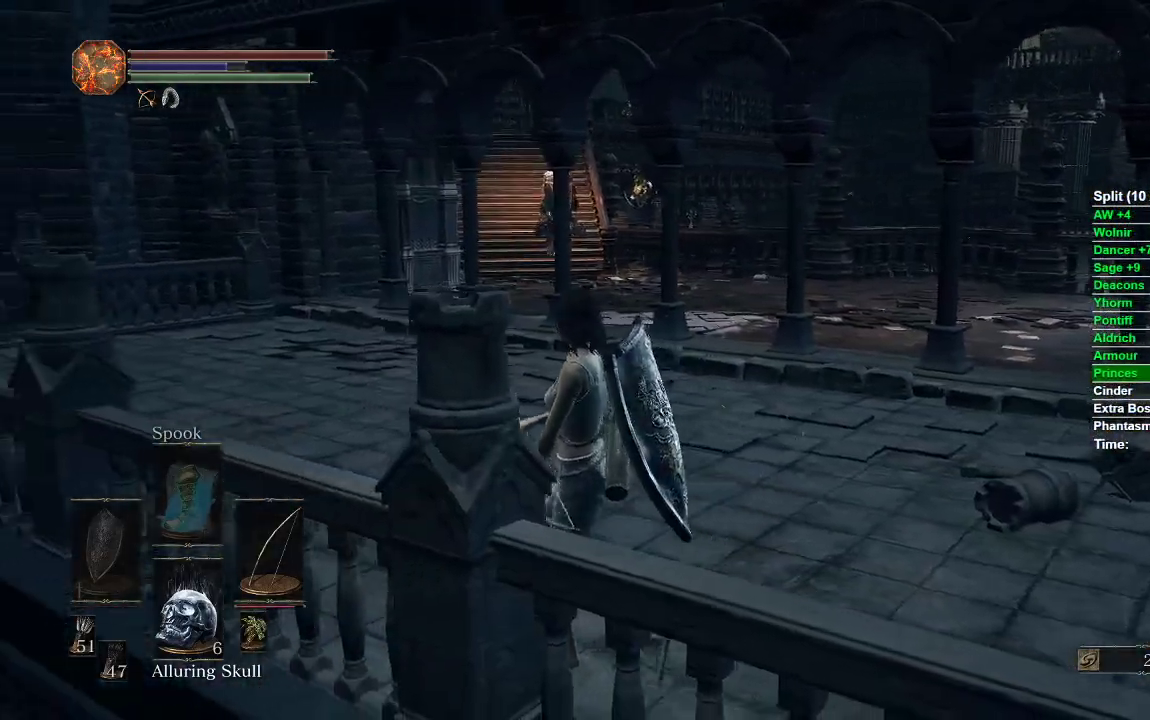
{"buttons": [], "left_stick": "left", "right_stick": "right", "events": []}
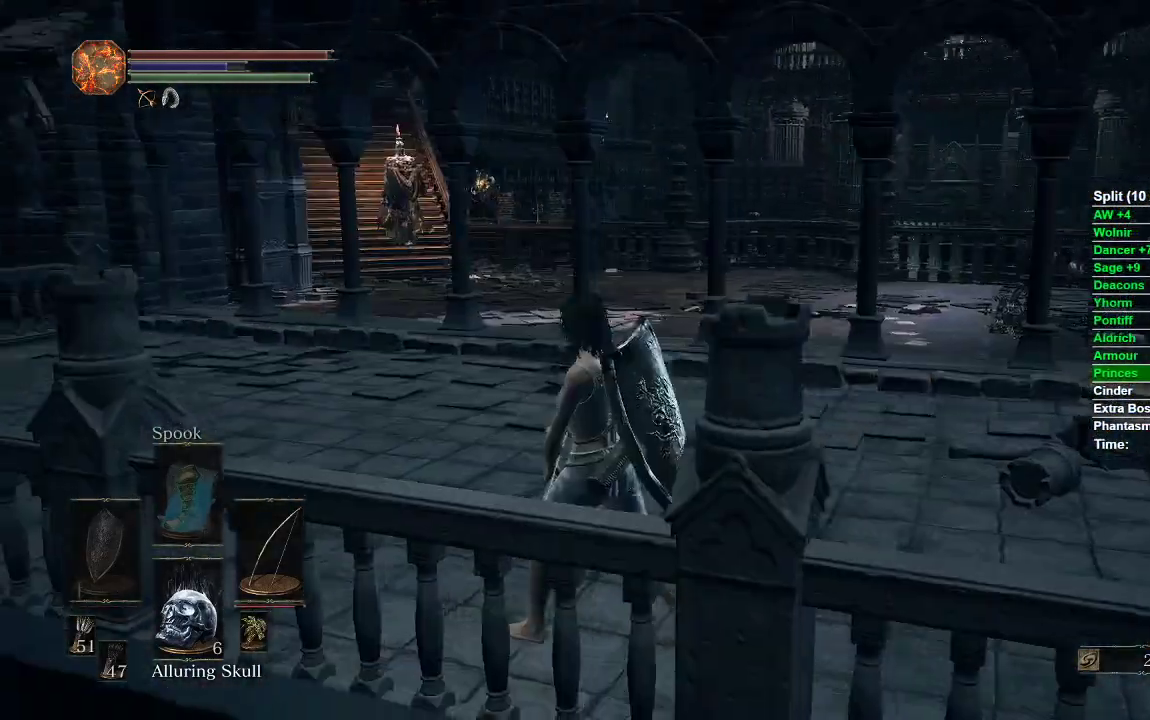
{"buttons": [], "left_stick": "left", "right_stick": "right", "events": []}
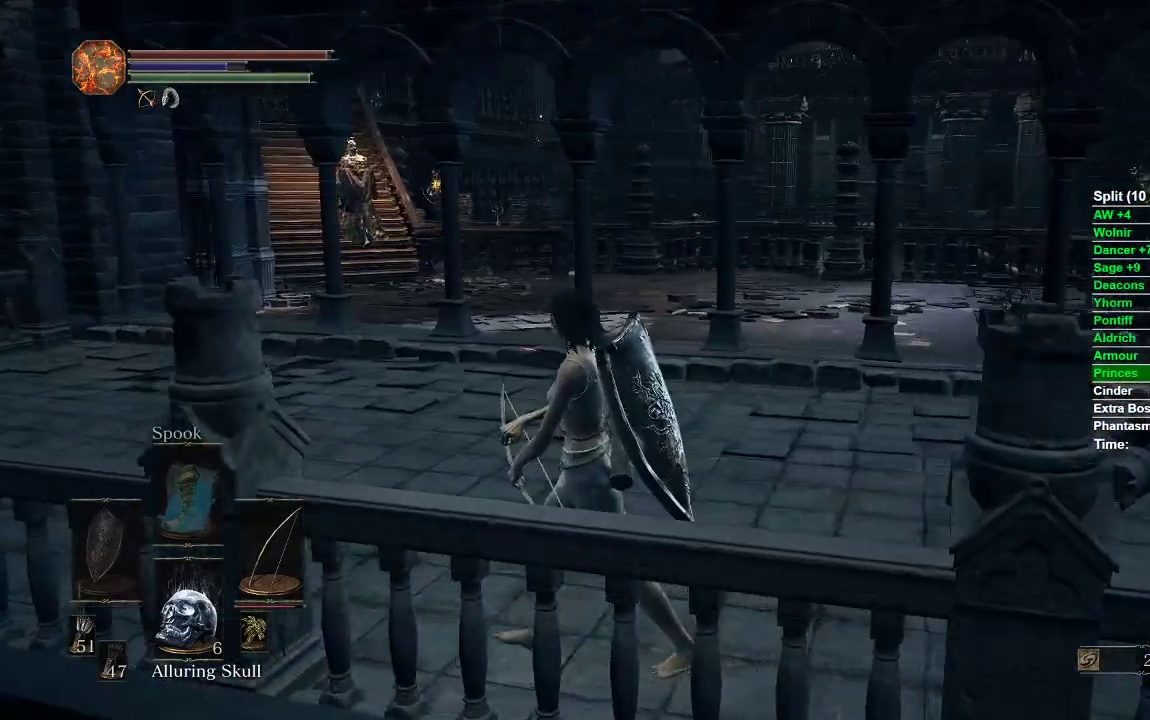
{"buttons": [], "left_stick": "left", "right_stick": "right", "events": []}
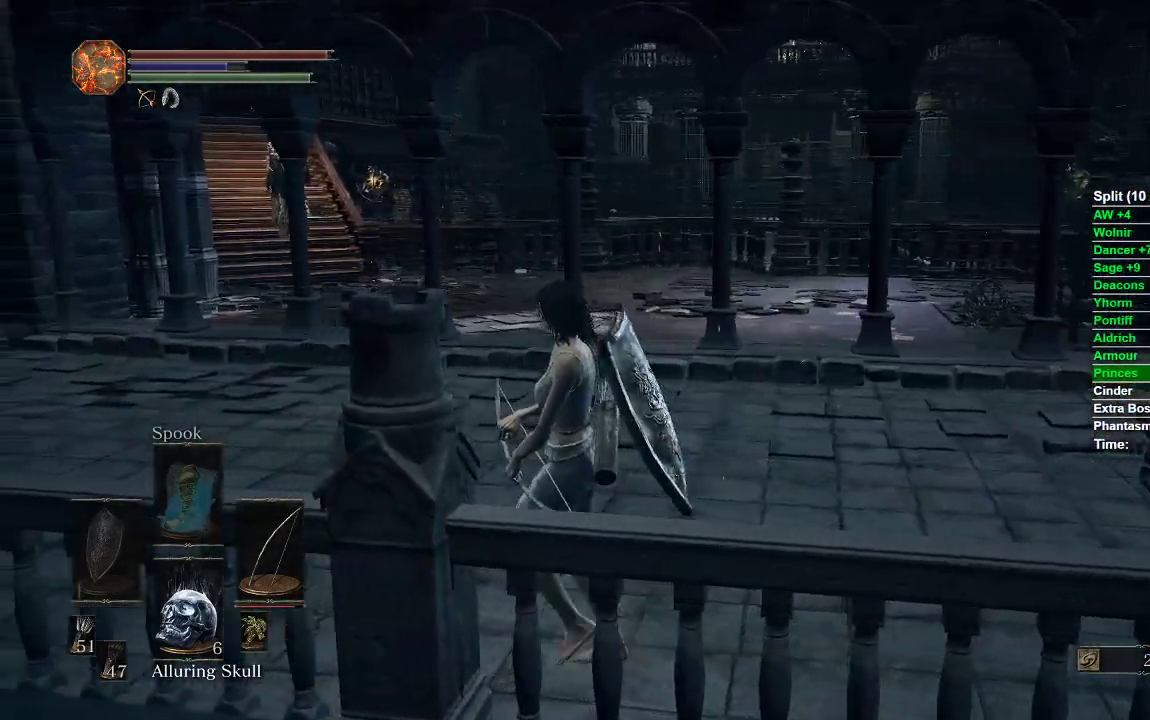
{"buttons": [], "left_stick": "left", "right_stick": "center", "events": [[350, "right_stick", "center"]]}
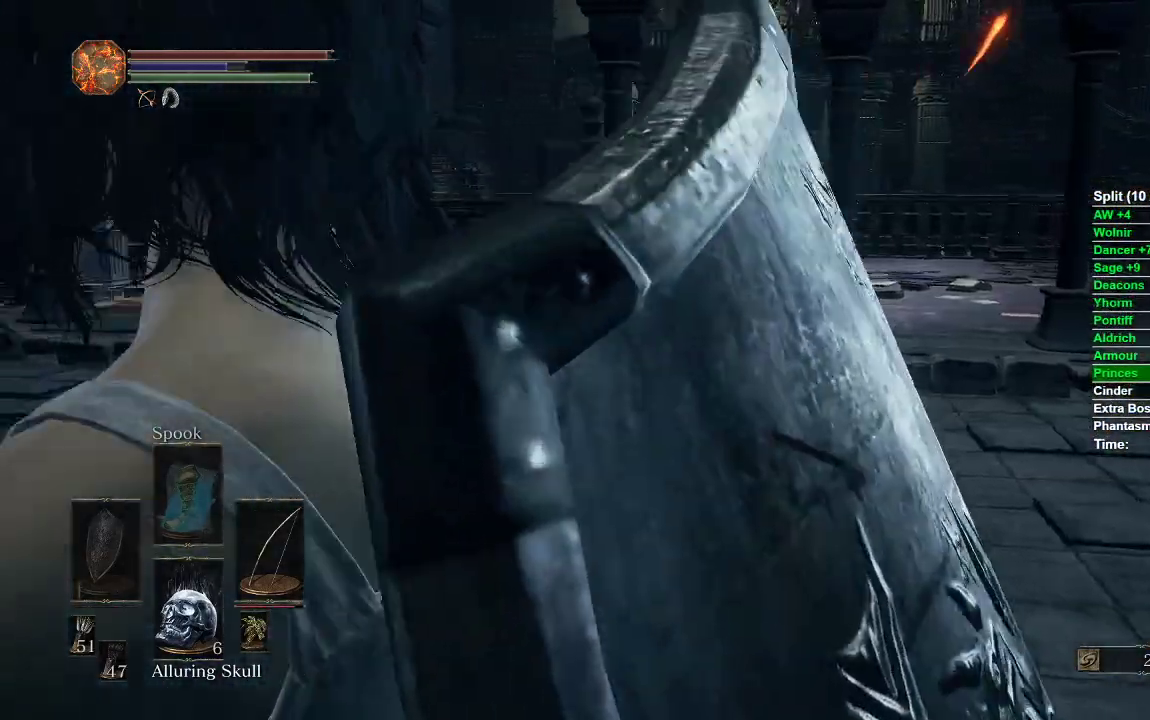
{"buttons": ["X", "DPAD_DOWN"], "left_stick": "center", "right_stick": "center", "events": [[50, "left_stick", "center"], [67, "START", "down"], [150, "START", "up"], [233, "A", "down"], [350, "A", "up"], [417, "DPAD_DOWN", "down"], [450, "X", "down"]]}
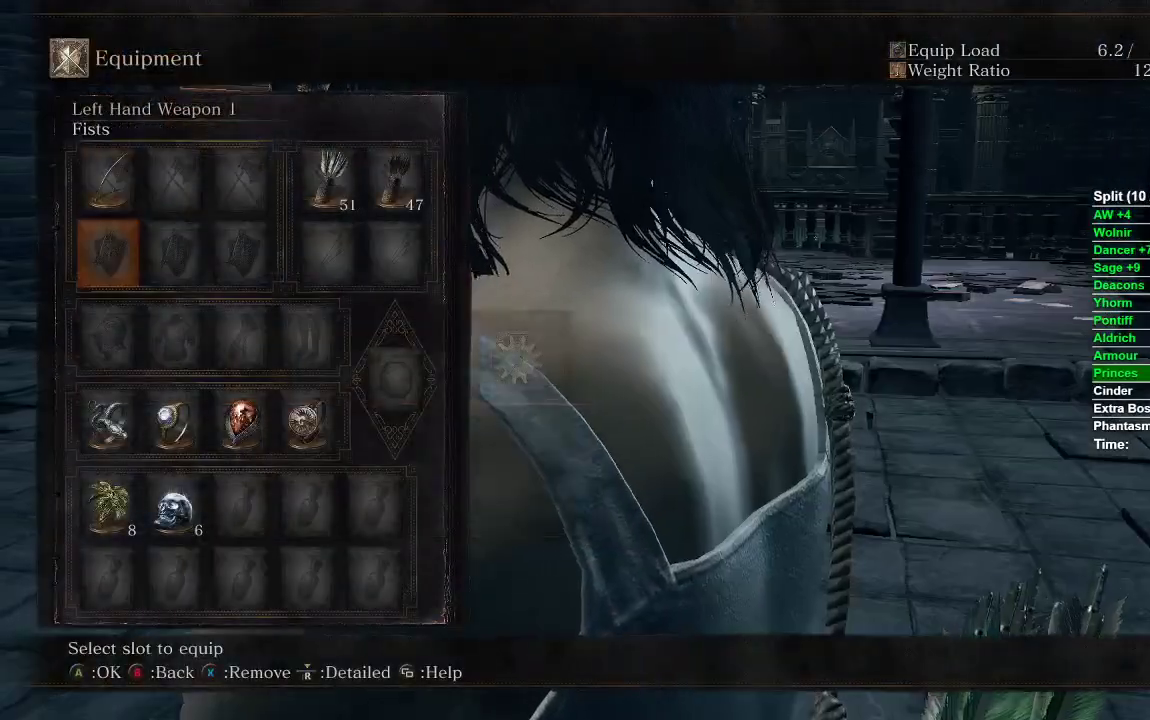
{"buttons": ["A"], "left_stick": "center", "right_stick": "center", "events": [[17, "DPAD_DOWN", "up"], [50, "X", "up"], [133, "DPAD_DOWN", "down"], [217, "DPAD_DOWN", "up"], [300, "DPAD_DOWN", "down"], [383, "DPAD_DOWN", "up"], [400, "A", "down"]]}
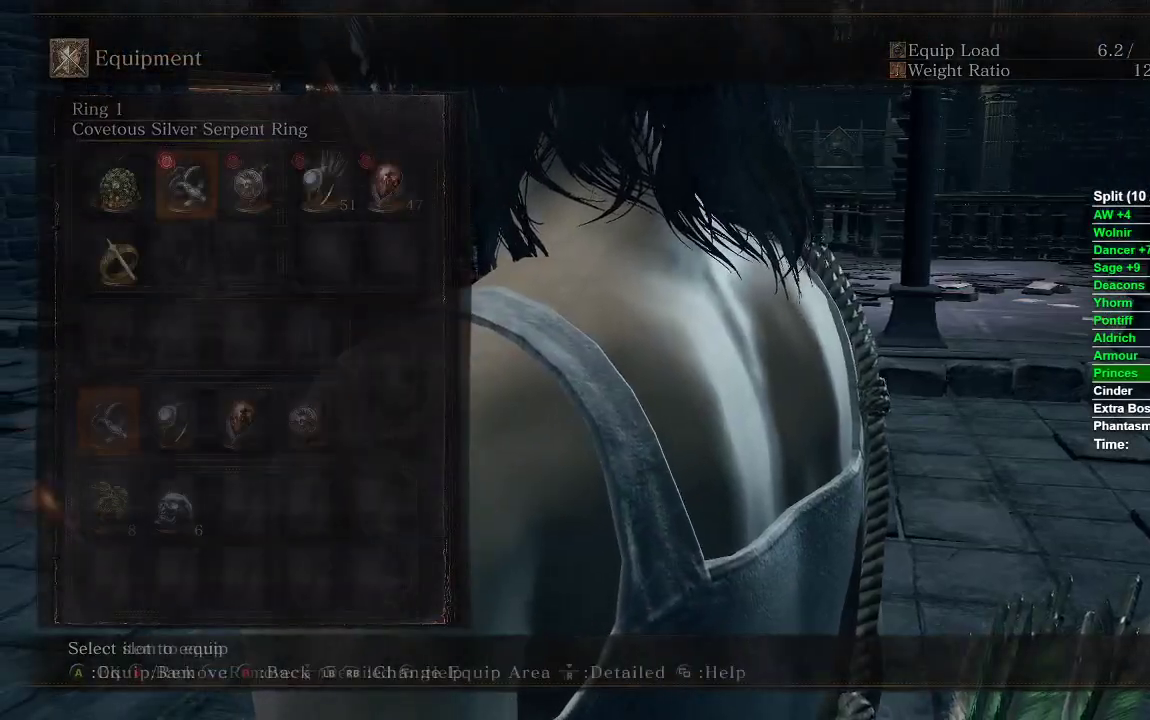
{"buttons": [], "left_stick": "center", "right_stick": "center", "events": [[33, "A", "up"], [283, "DPAD_LEFT", "down"], [367, "A", "down"], [400, "DPAD_LEFT", "up"], [467, "A", "up"]]}
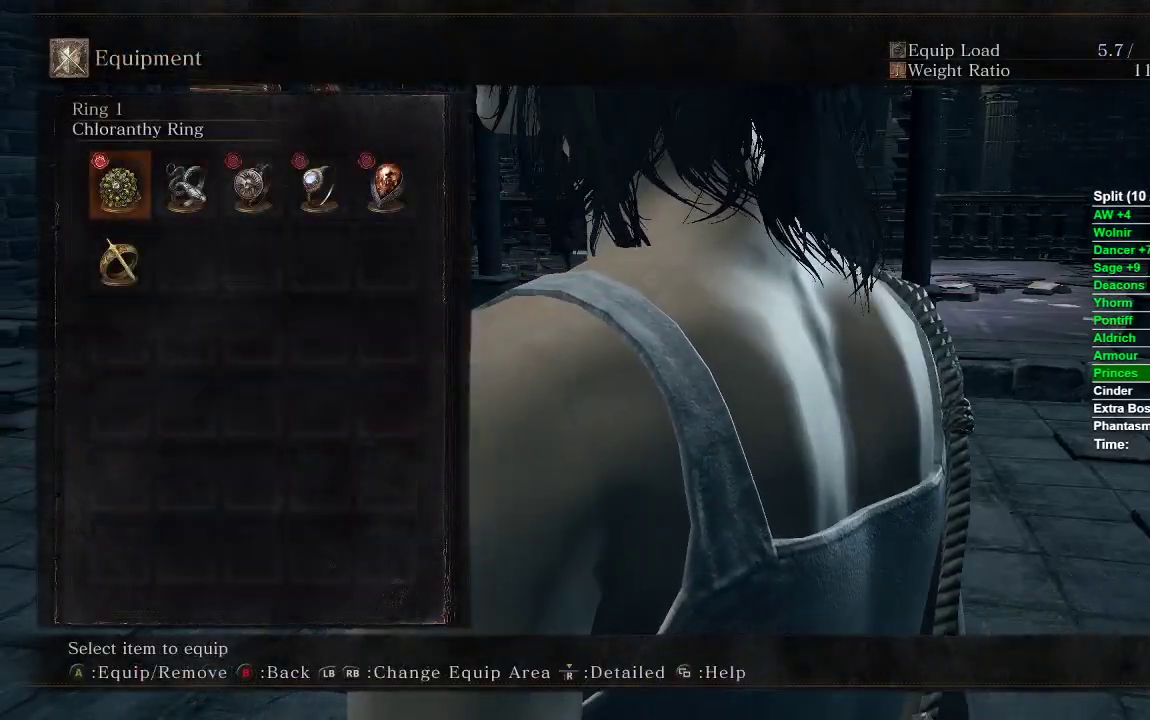
{"buttons": [], "left_stick": "up-left", "right_stick": "center", "events": [[83, "START", "down"], [167, "START", "up"], [300, "Y", "down"], [383, "Y", "up"], [450, "left_stick", "up-left"]]}
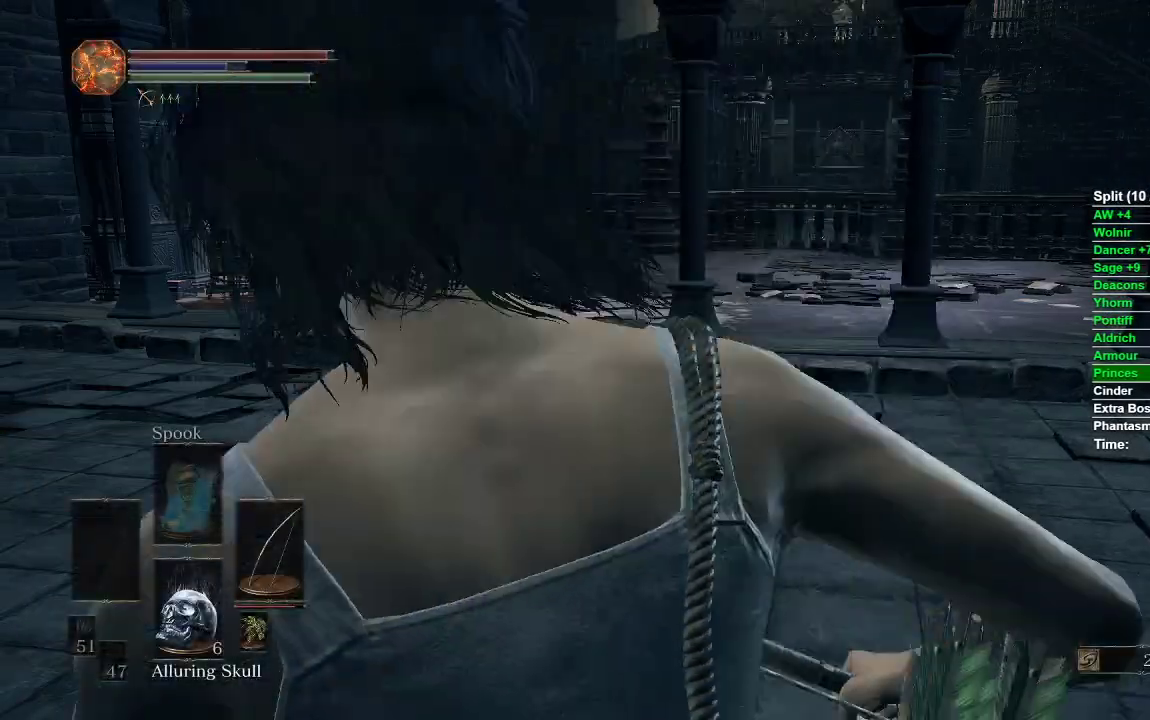
{"buttons": [], "left_stick": "up-left", "right_stick": "right", "events": [[317, "right_stick", "right"]]}
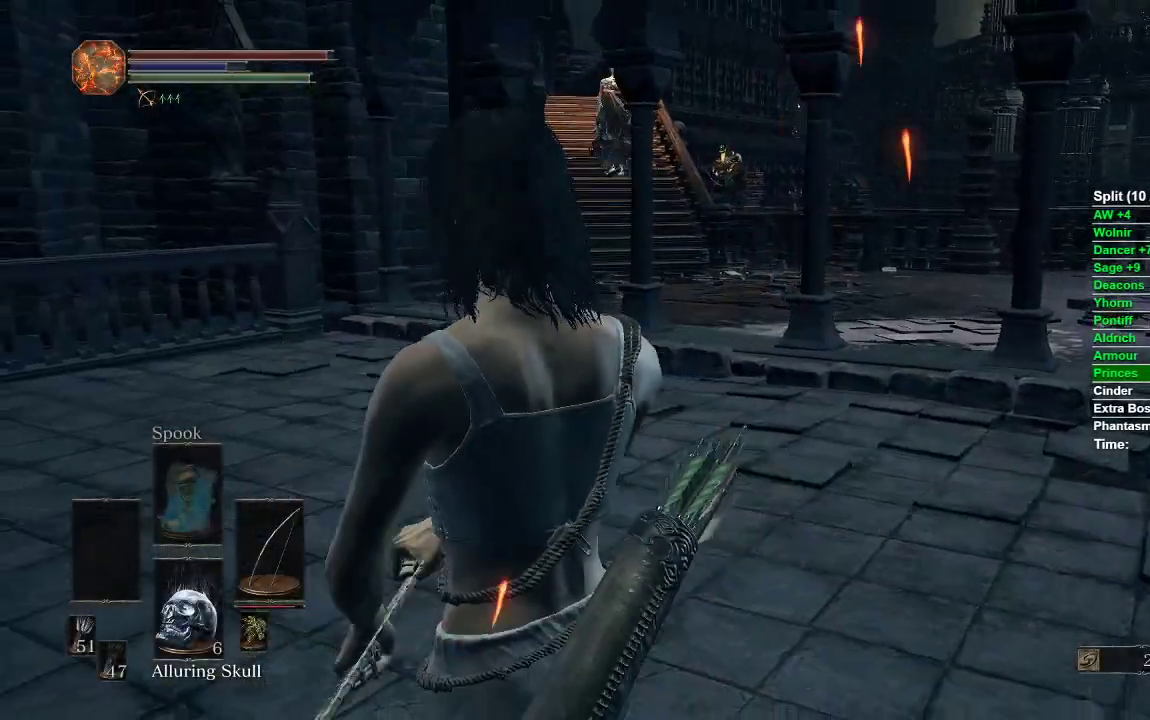
{"buttons": [], "left_stick": "up-left", "right_stick": "right", "events": []}
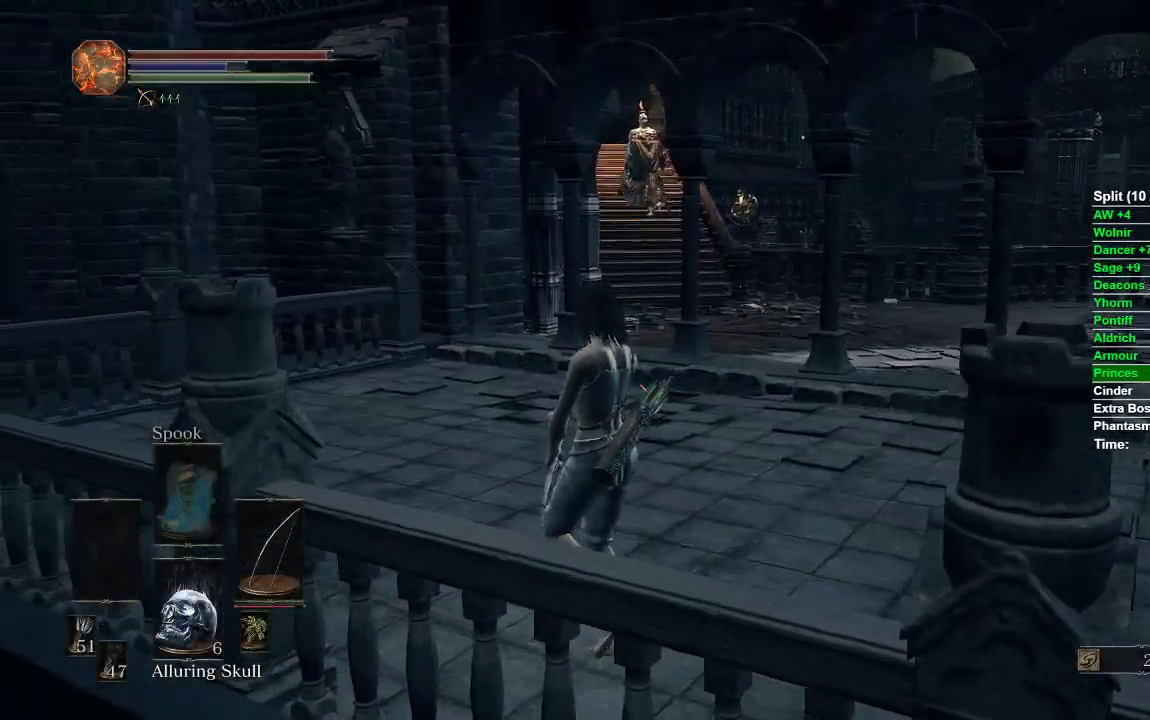
{"buttons": [], "left_stick": "left", "right_stick": "right", "events": [[433, "left_stick", "left"]]}
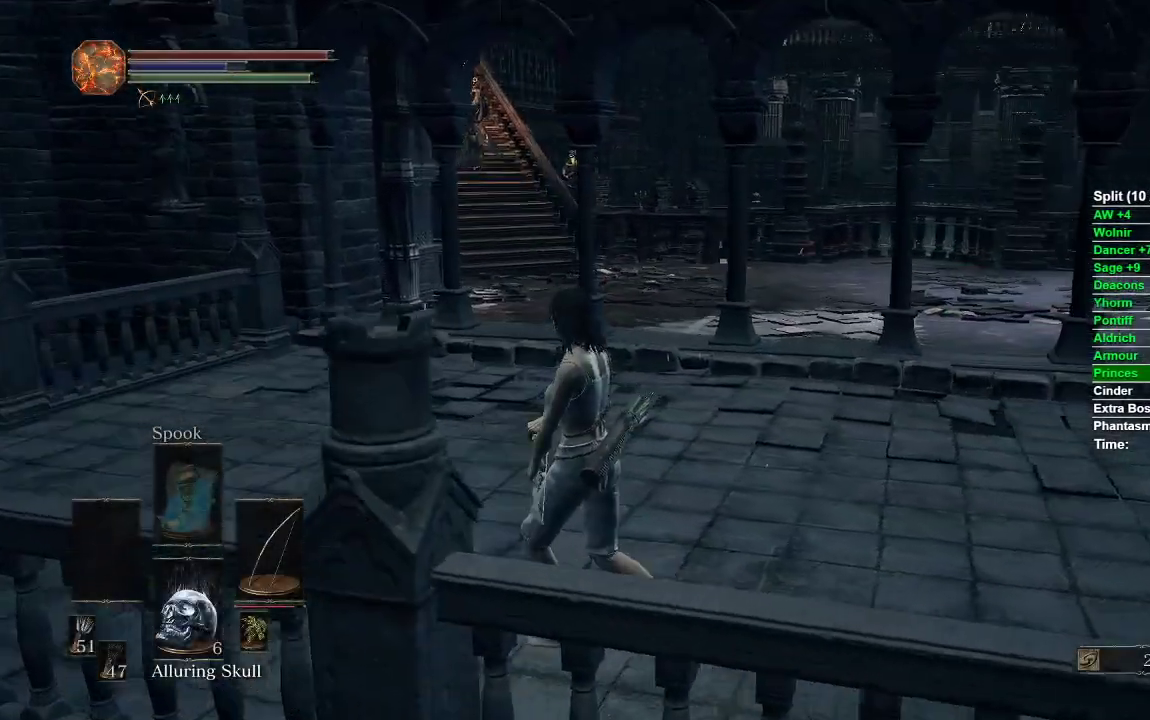
{"buttons": [], "left_stick": "left", "right_stick": "right", "events": []}
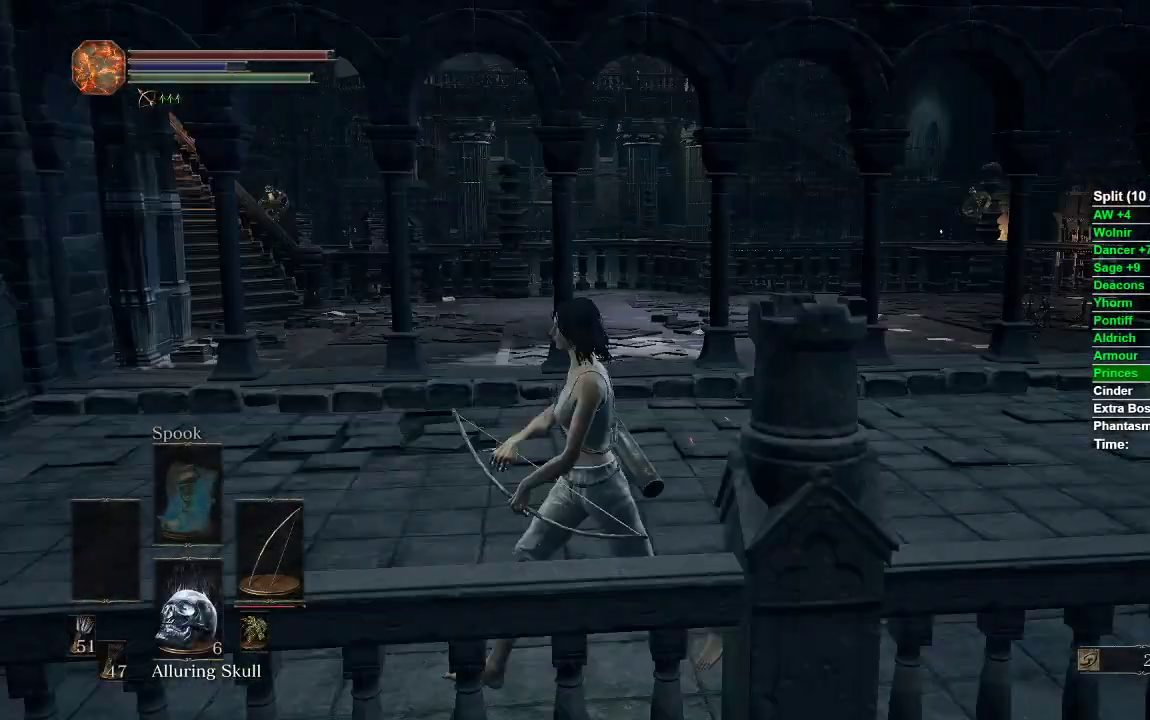
{"buttons": [], "left_stick": "left", "right_stick": "center", "events": [[250, "right_stick", "center"]]}
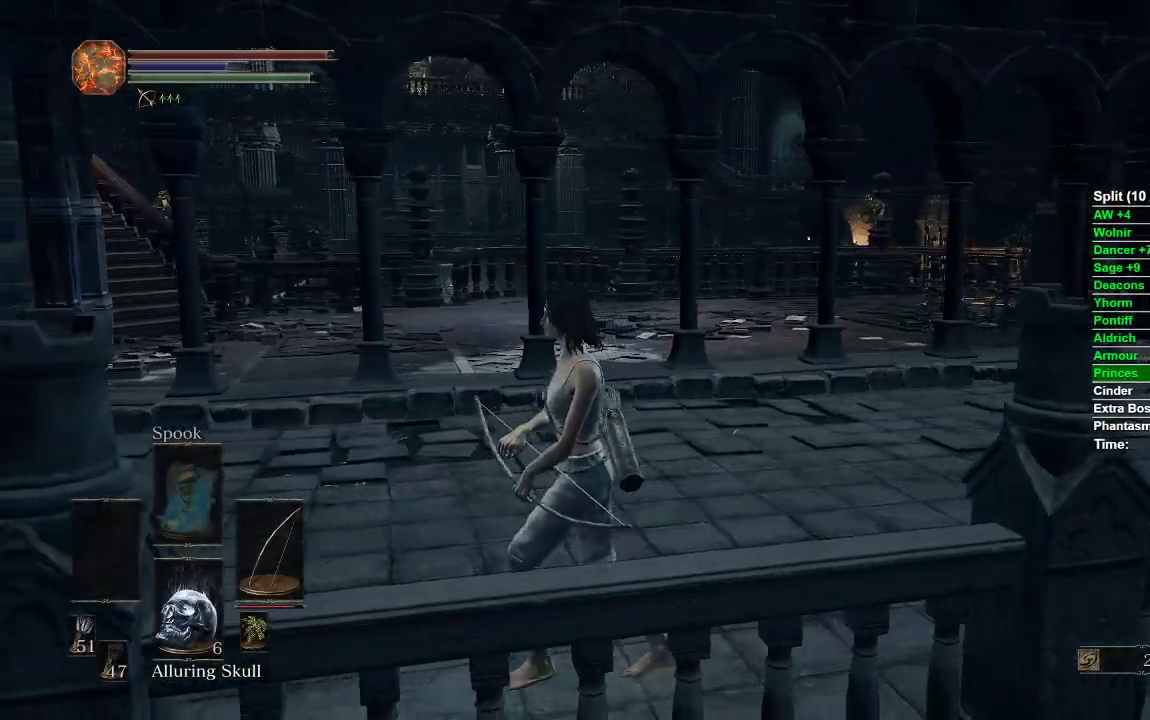
{"buttons": [], "left_stick": "left", "right_stick": "center", "events": [[133, "right_stick", "right"], [250, "right_stick", "center"]]}